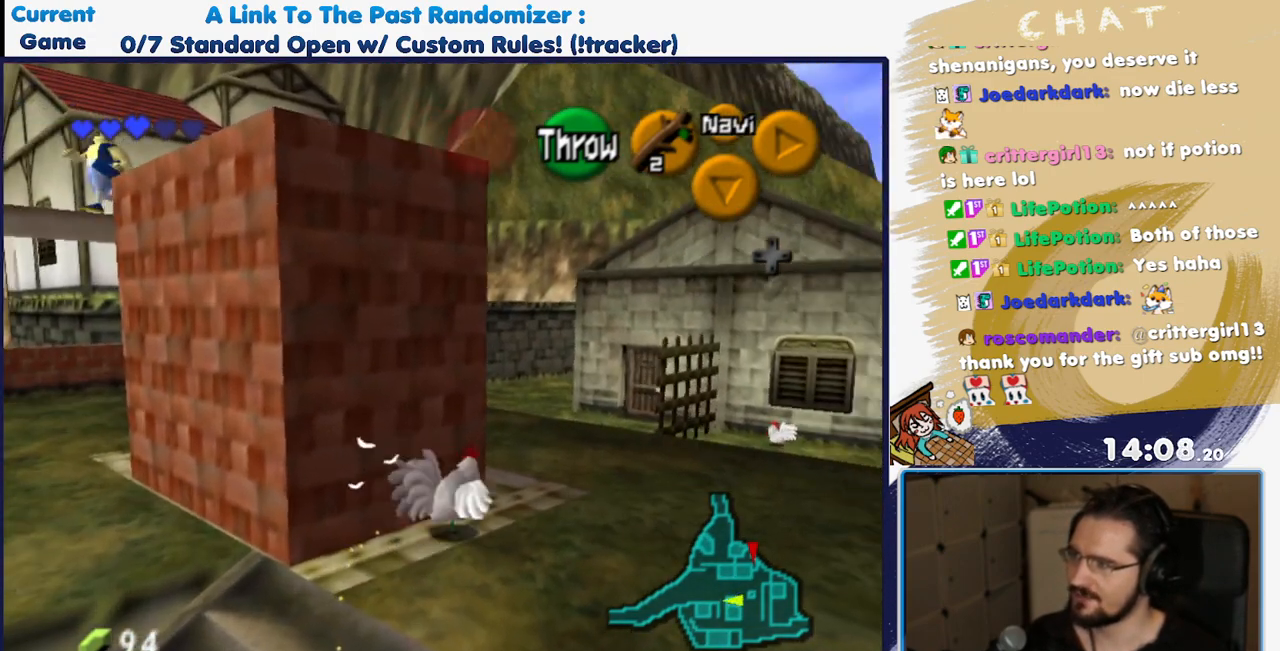
Gameplay with a controller (Nintendo layout); each line is a JSON object with the inputs held at the frame after it (dt_ms = milliseconds from this image to that frame). "events" lists button and stick changes between this image and that frame as [ms after this image, input, new state], when the widget could be followed in between. Not read: L3 R3.
{"dt_ms": 500, "buttons": [], "events": [[33, "DPAD_UP", "down"], [133, "DPAD_RIGHT", "down"], [183, "DPAD_RIGHT", "up"], [283, "DPAD_UP", "up"]]}
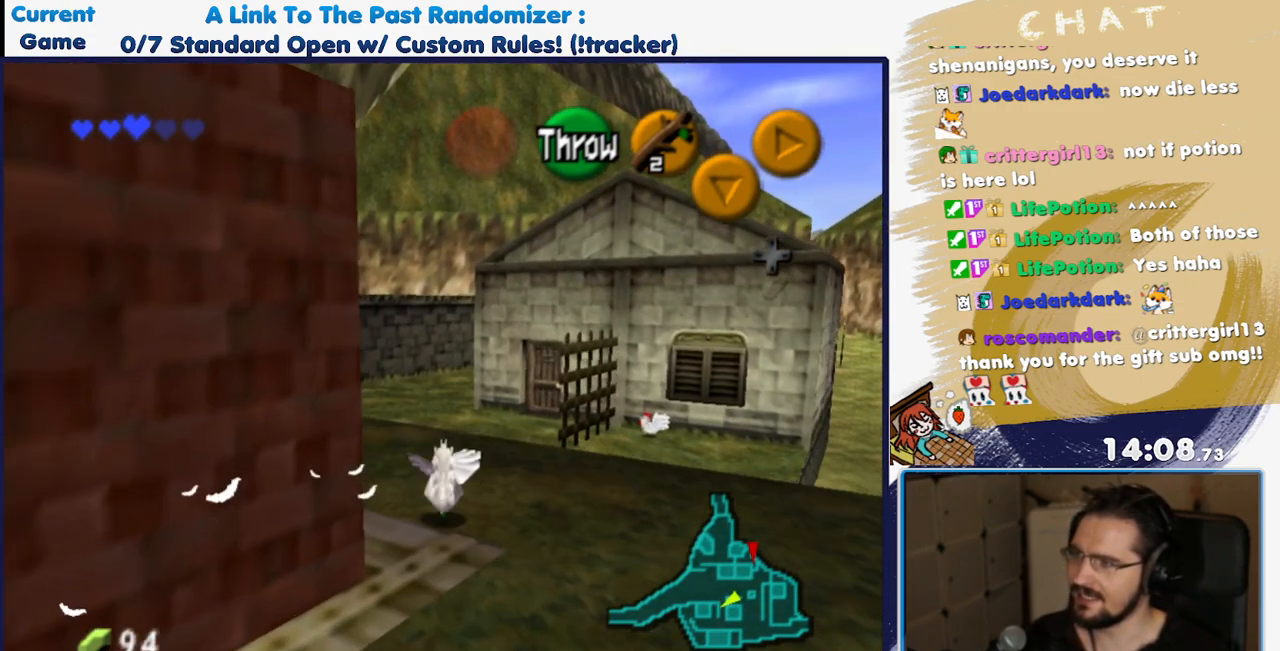
{"dt_ms": 500, "buttons": []}
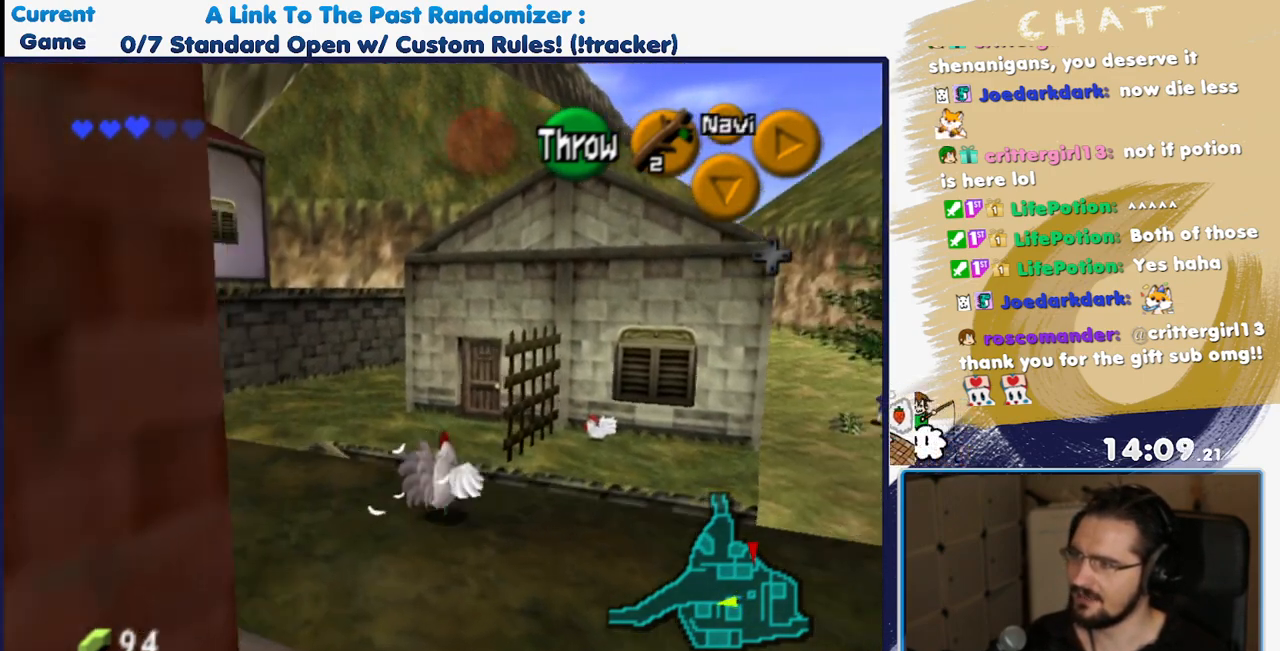
{"dt_ms": 500, "buttons": [], "events": []}
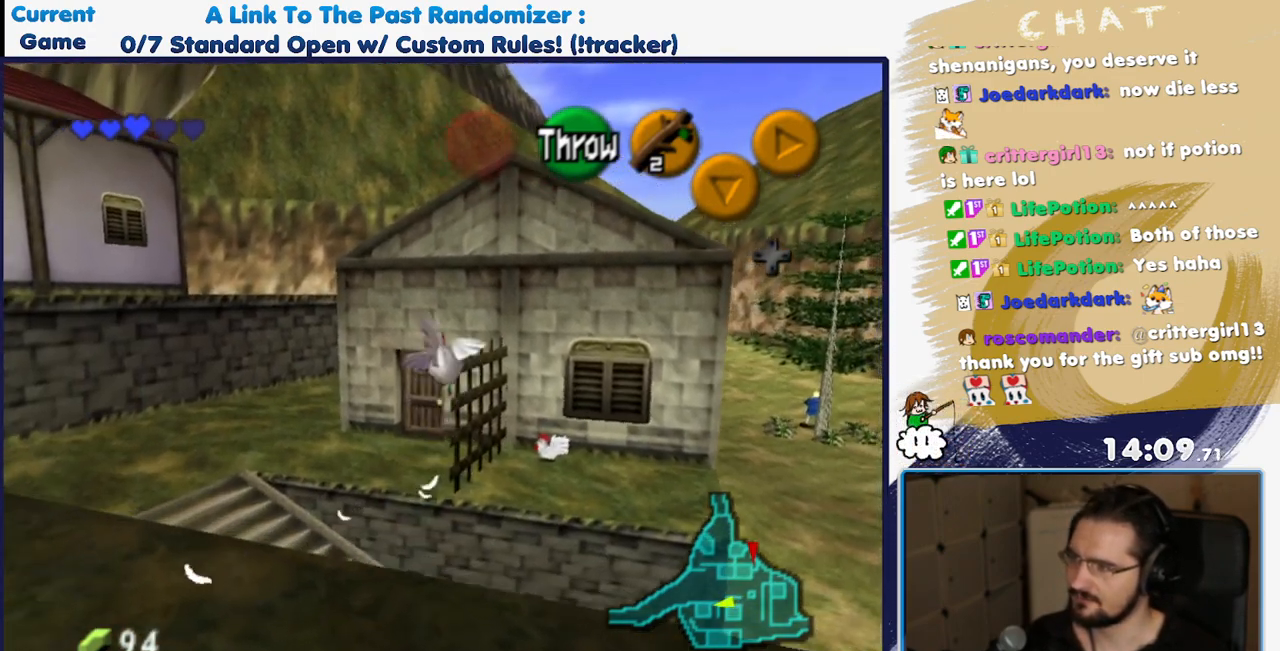
{"dt_ms": 500, "buttons": ["DPAD_DOWN", "DPAD_RIGHT"]}
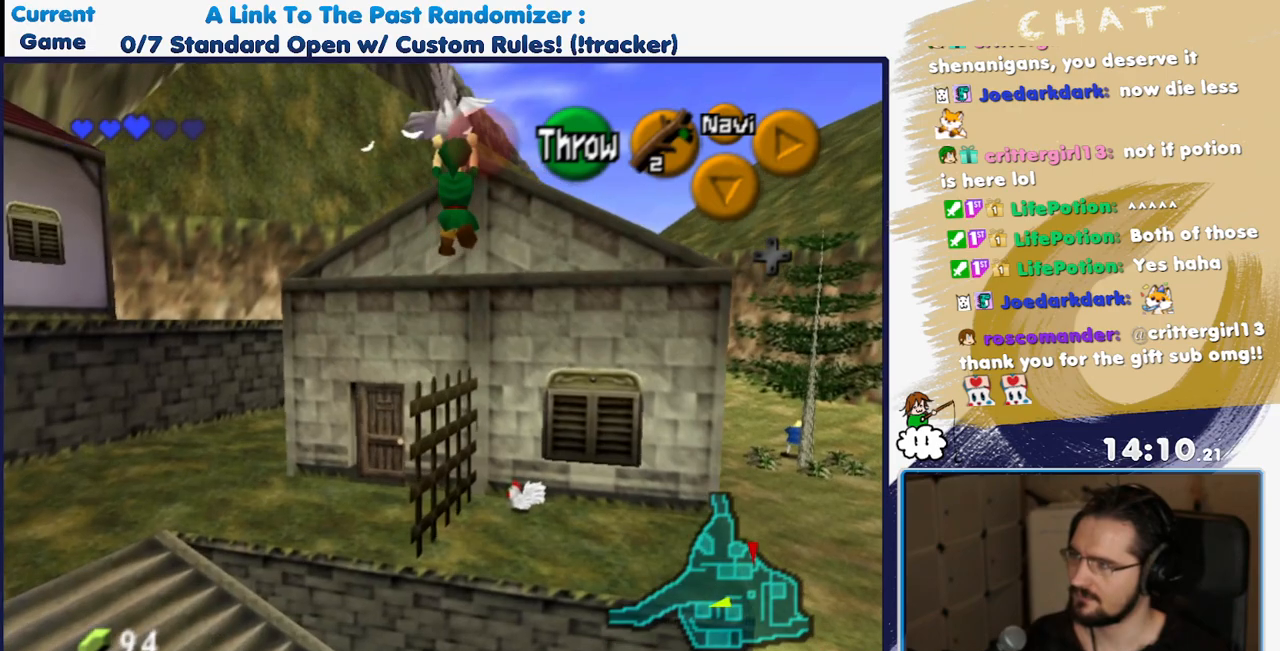
{"dt_ms": 500, "buttons": []}
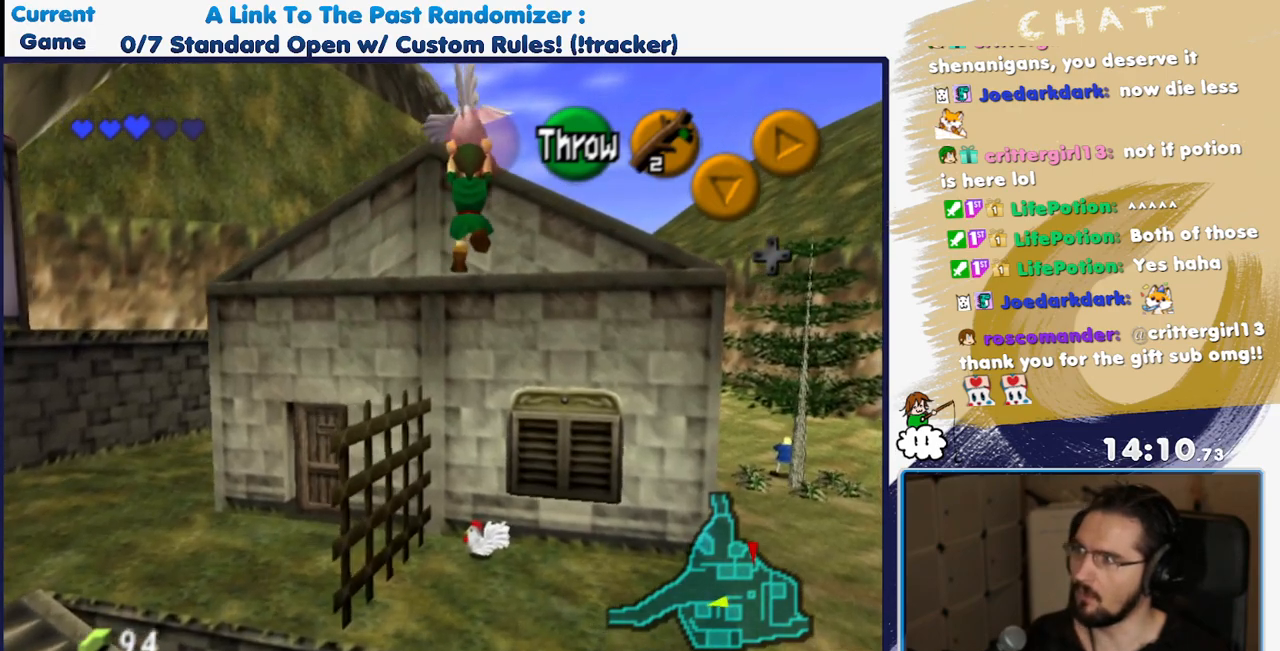
{"dt_ms": 500, "buttons": ["DPAD_UP", "DPAD_RIGHT"], "events": [[350, "DPAD_UP", "down"], [400, "DPAD_UP", "up"], [450, "DPAD_RIGHT", "down"], [450, "DPAD_UP", "down"]]}
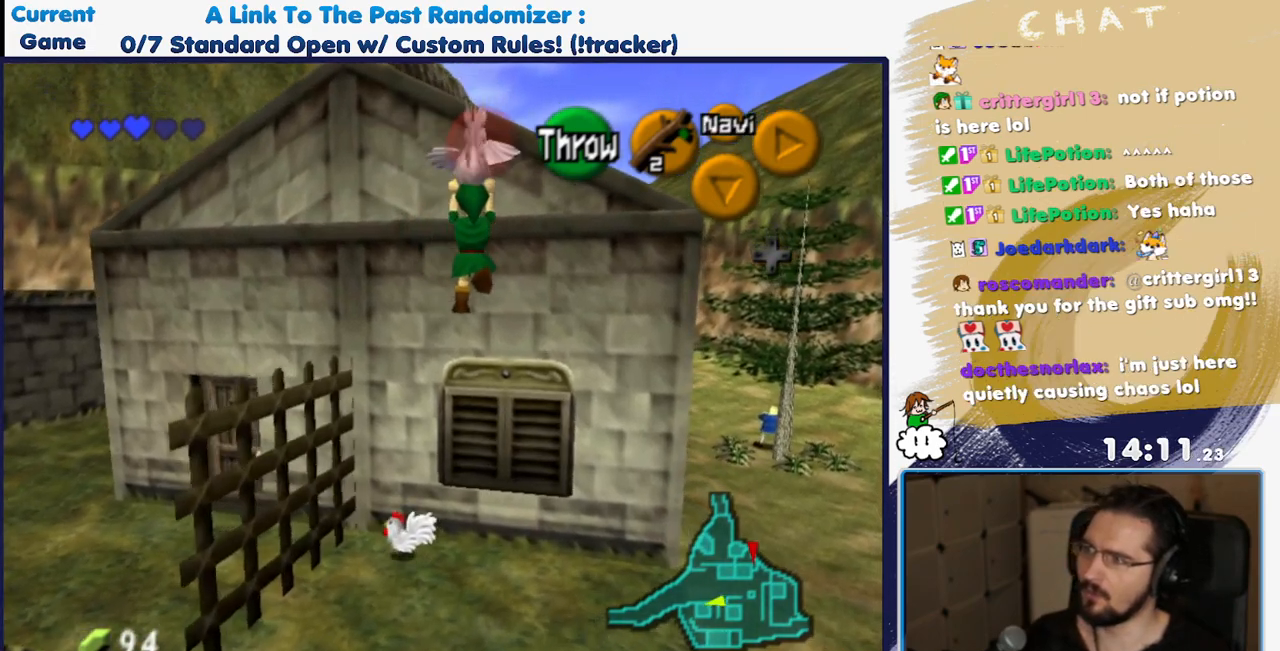
{"dt_ms": 1000, "buttons": ["DPAD_UP"]}
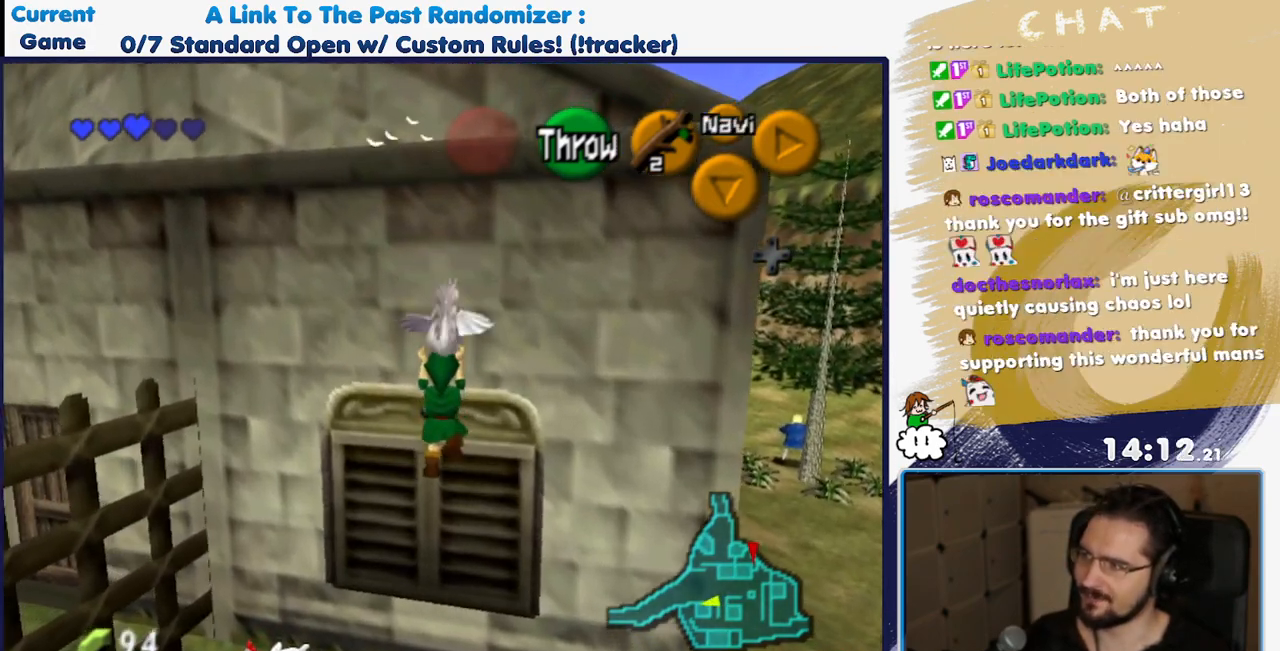
{"dt_ms": 1000, "buttons": []}
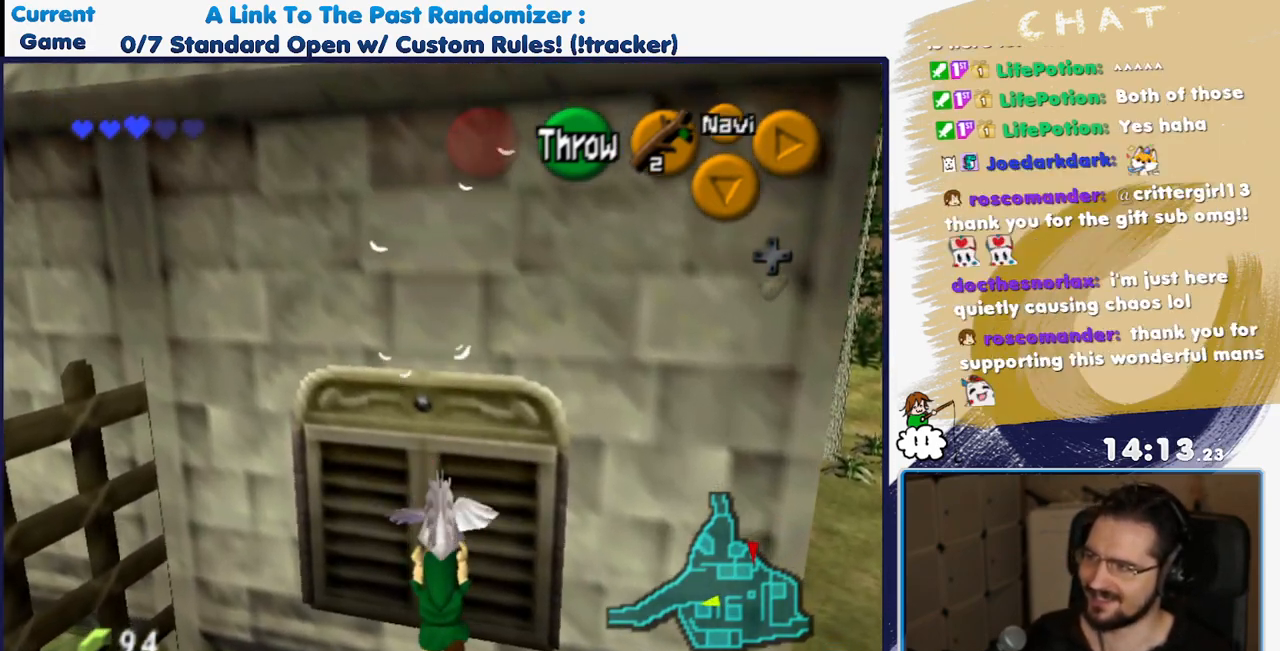
{"dt_ms": 500, "buttons": ["DPAD_UP", "SELECT"]}